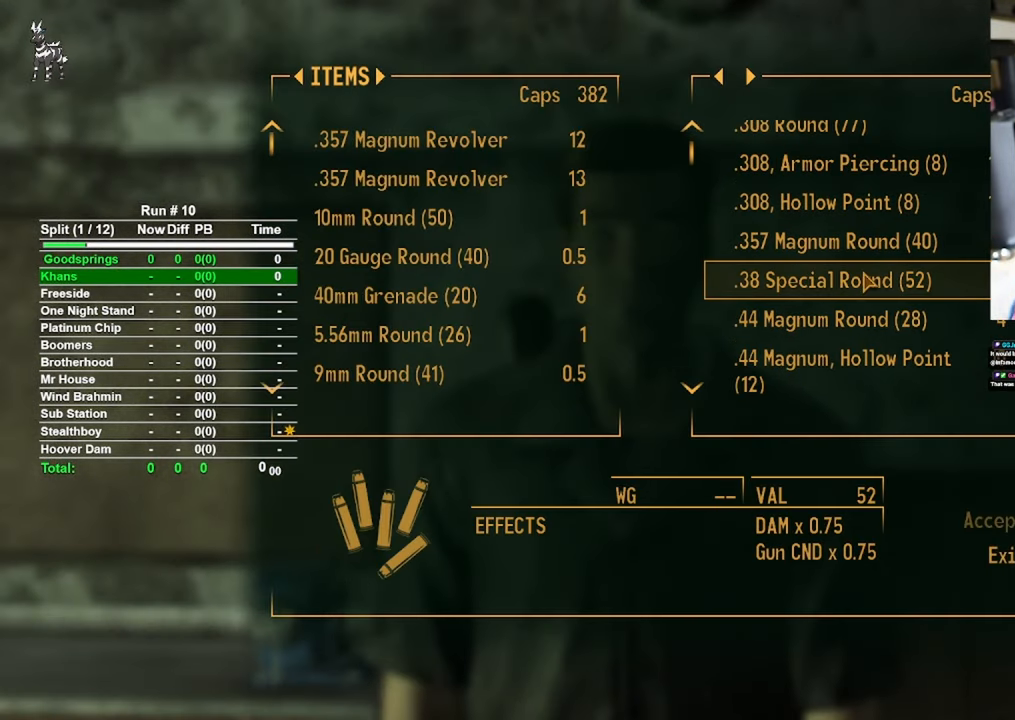
Gameplay with keyboard and mouse; each line is a JSON object with the keys and mouse buttons held at the frame after it. "events" lists presses ("down") and releases ("up") of "1", "2", "3", "4", "5", "a", "alt", "b", "c", "ctrl", "d", "e", "f", "g", "q", "r", "s", "shift", "space", "t", "tab", "tilde", "v", "w", "x", "z", "mouse_left", "mouse_wheel", "mouse_right", "mouse_mb4" and "mouse_mb5" between this image and that frame as [ms after this image, input, new state], when the widget could be followed in between. "mouse_left", "mouse_wheel", "mouse_right", "mouse_mb4", "mouse_mb5" = the "left", "wheel", "right", "mb4", "mb5" buttons of the "mouse" list. No other keys are recorded. "wheel" means that the mouse wheel is clicked or scrolled. Mouse movement is not recorded.
{"keys": [], "mouse": [], "events": []}
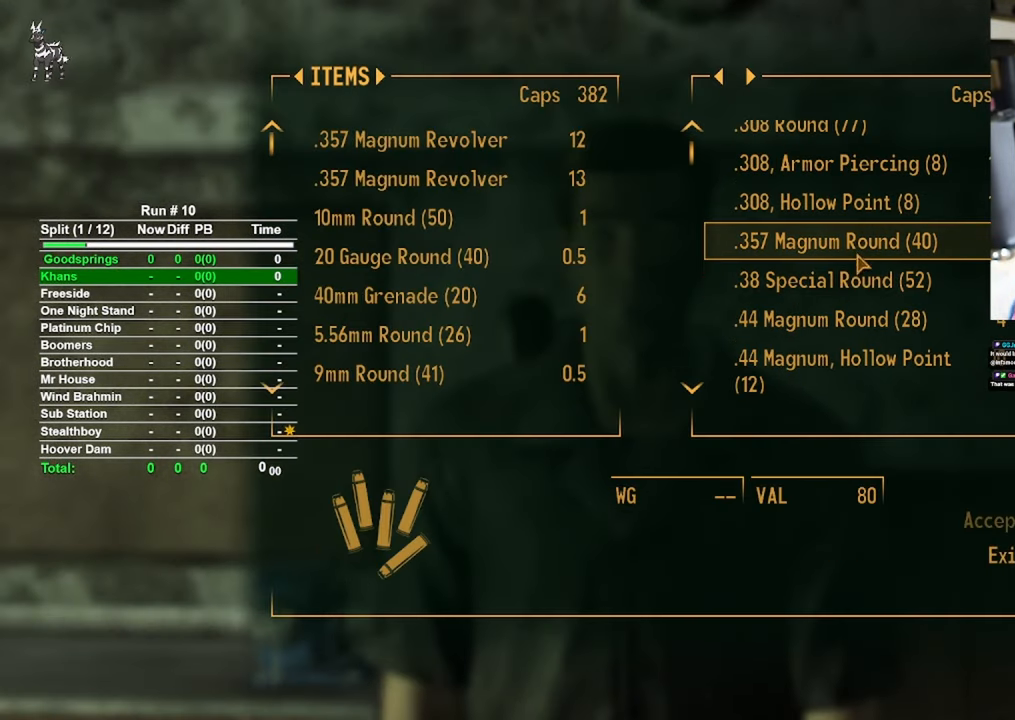
{"keys": [], "mouse": [], "events": [[133, "mouse_left", "down"], [183, "mouse_left", "up"]]}
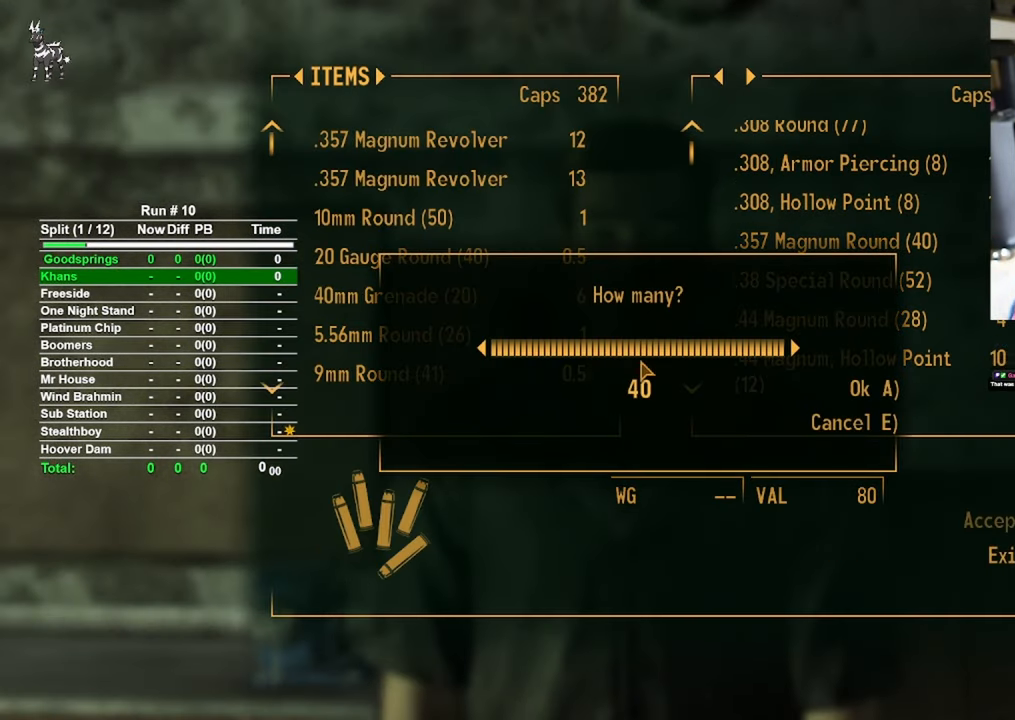
{"keys": [], "mouse": [], "events": [[300, "a", "down"], [433, "a", "up"]]}
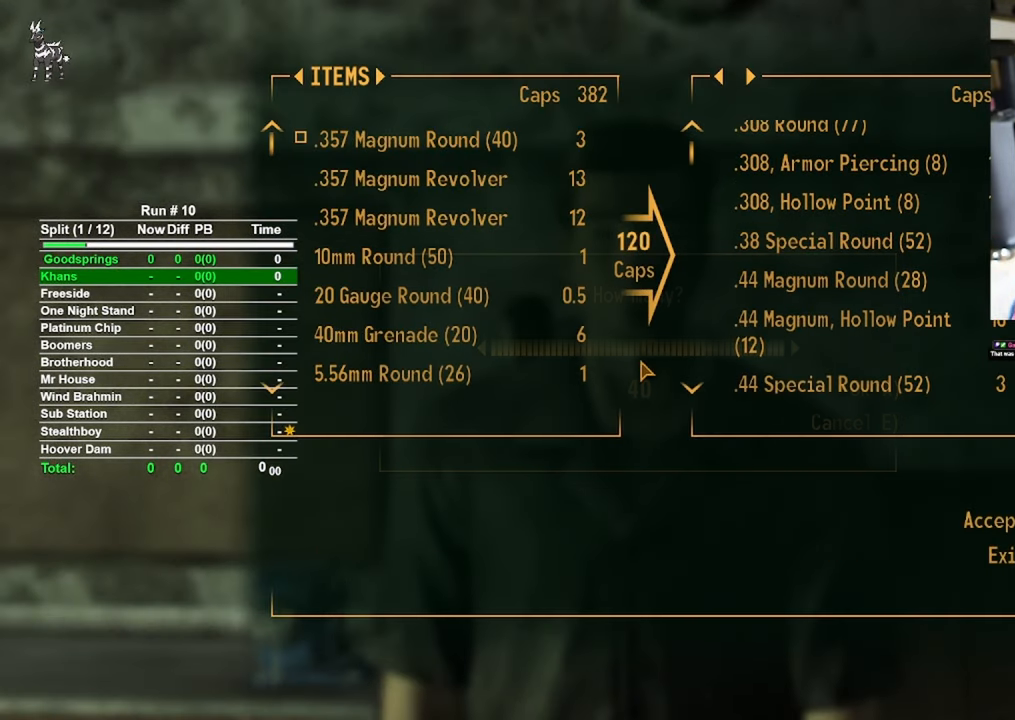
{"keys": [], "mouse": [], "events": []}
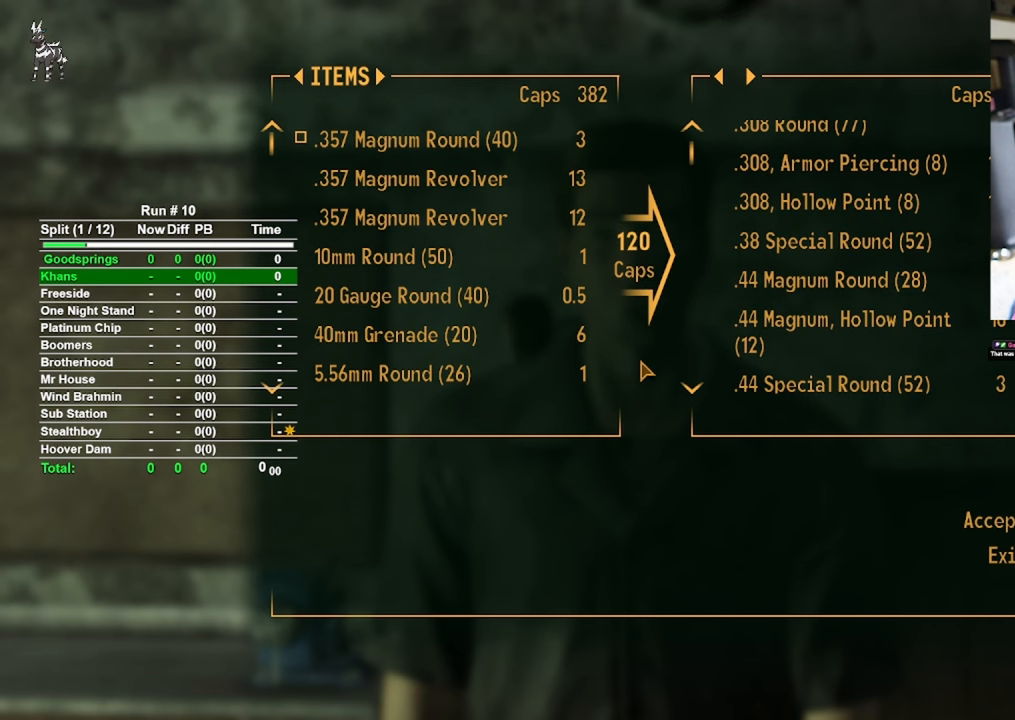
{"keys": [], "mouse": [], "events": []}
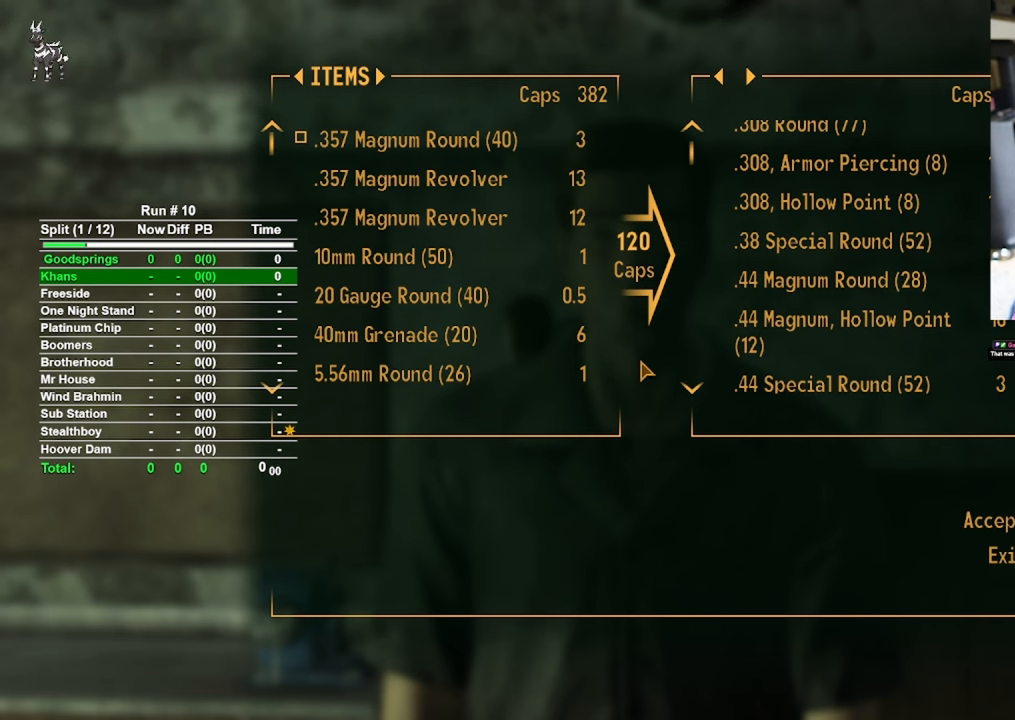
{"keys": [], "mouse": [], "events": [[100, "tab", "down"], [200, "tab", "up"]]}
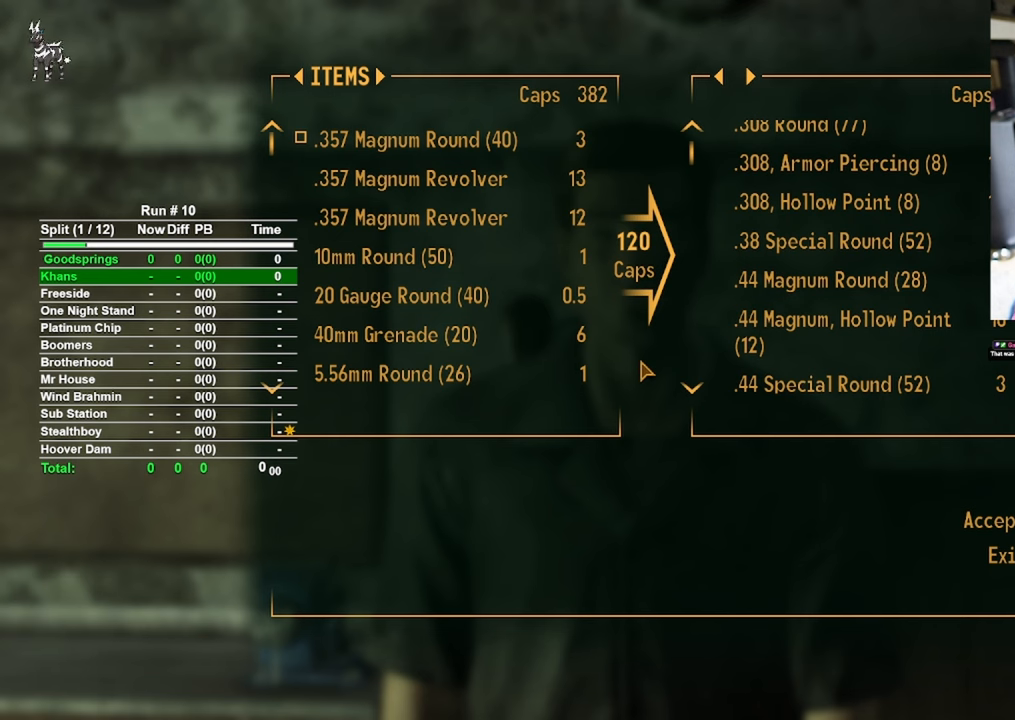
{"keys": [], "mouse": [], "events": []}
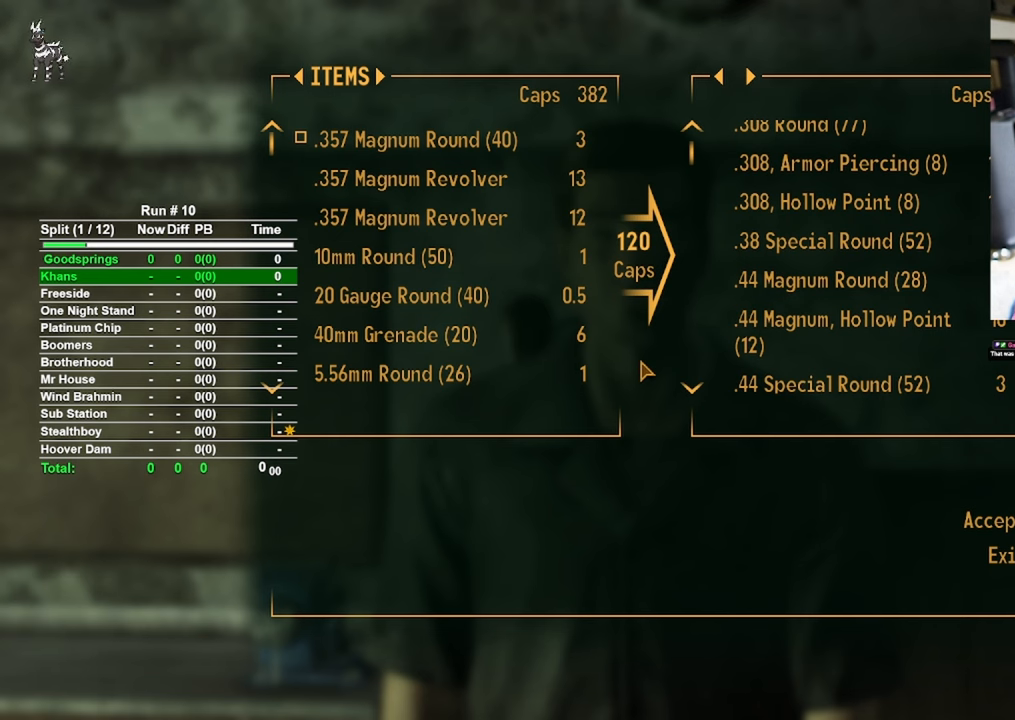
{"keys": [], "mouse": [], "events": []}
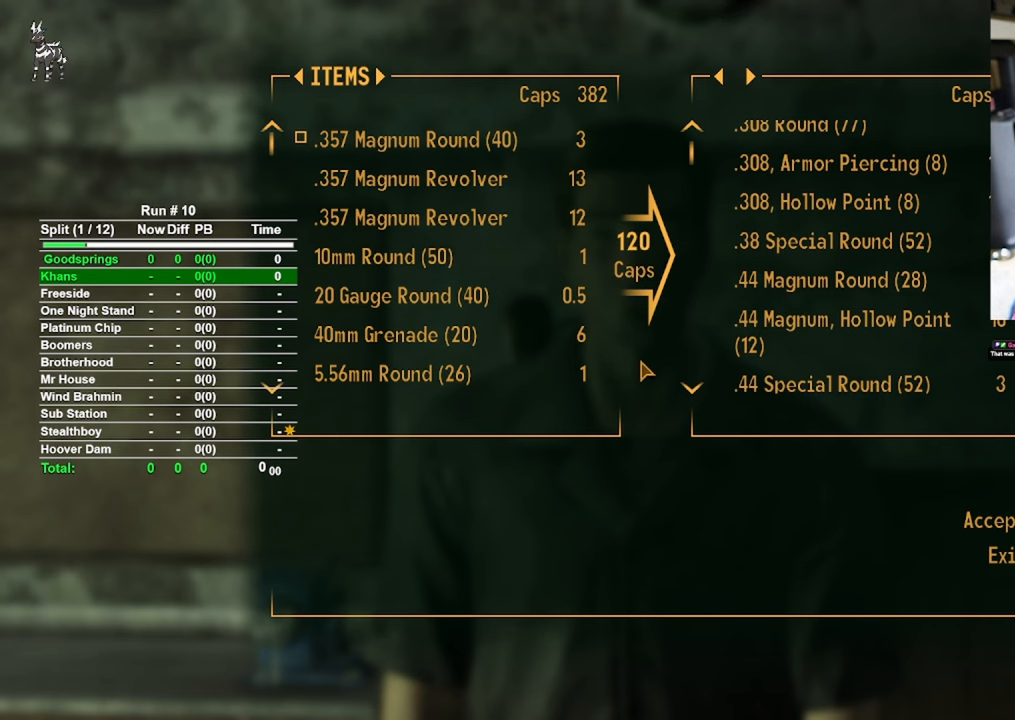
{"keys": [], "mouse": [], "events": []}
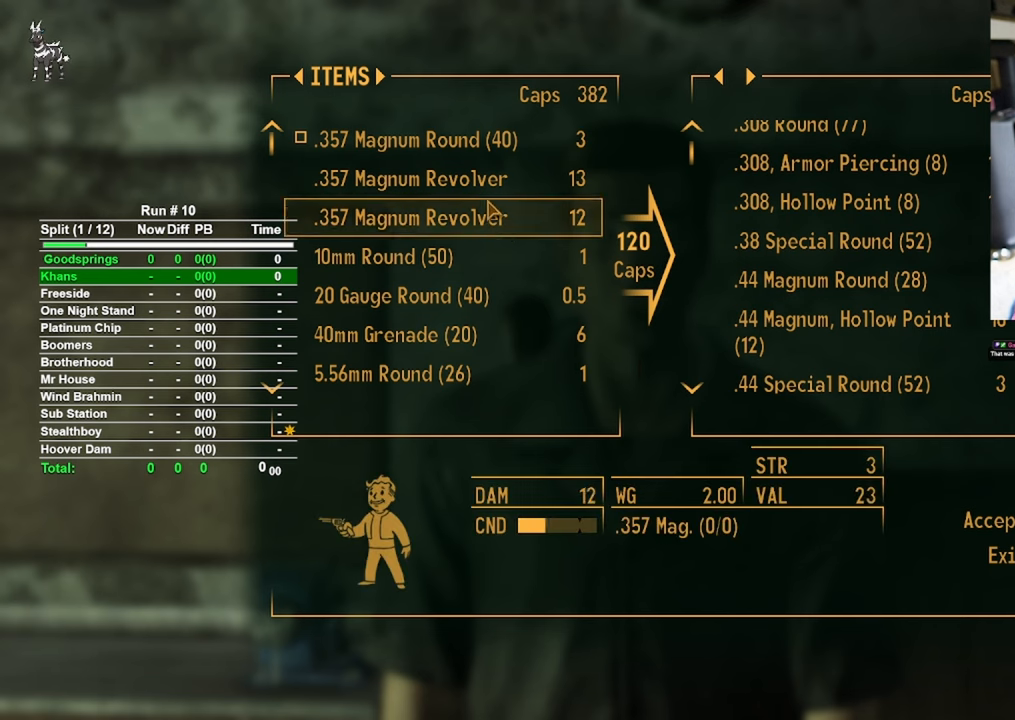
{"keys": [], "mouse": [], "events": []}
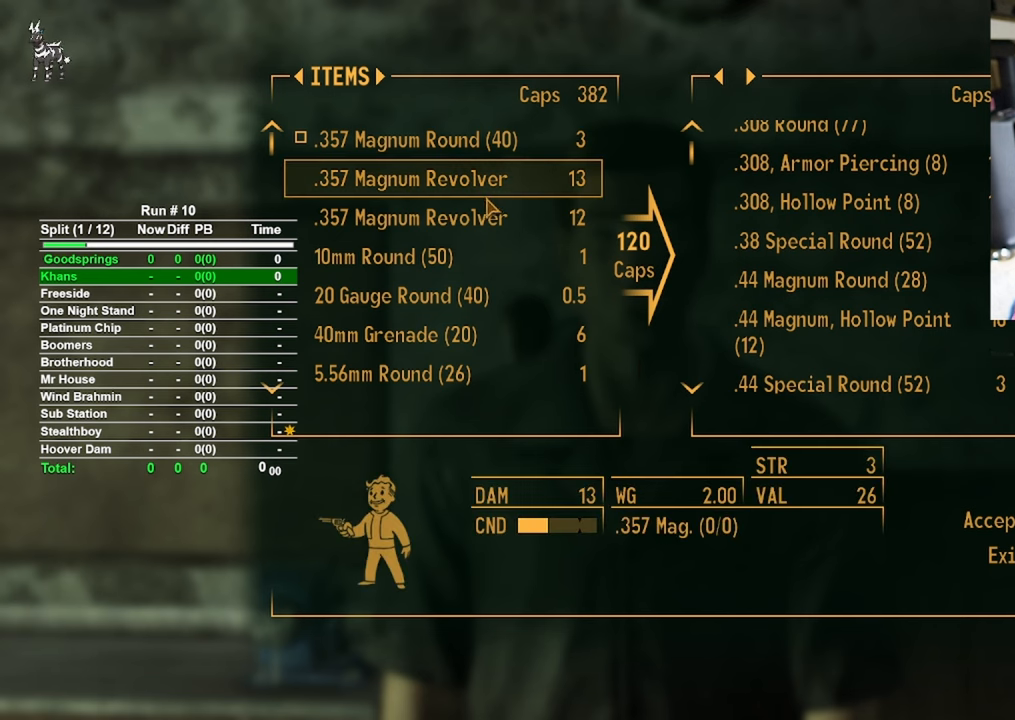
{"keys": [], "mouse": [], "events": []}
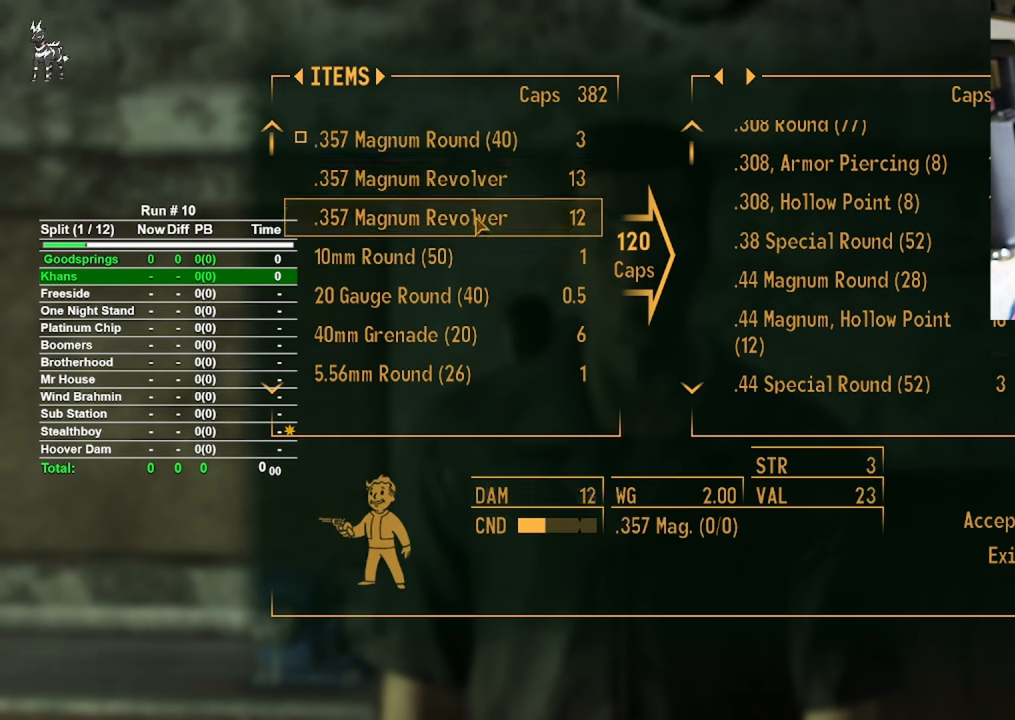
{"keys": [], "mouse": [], "events": []}
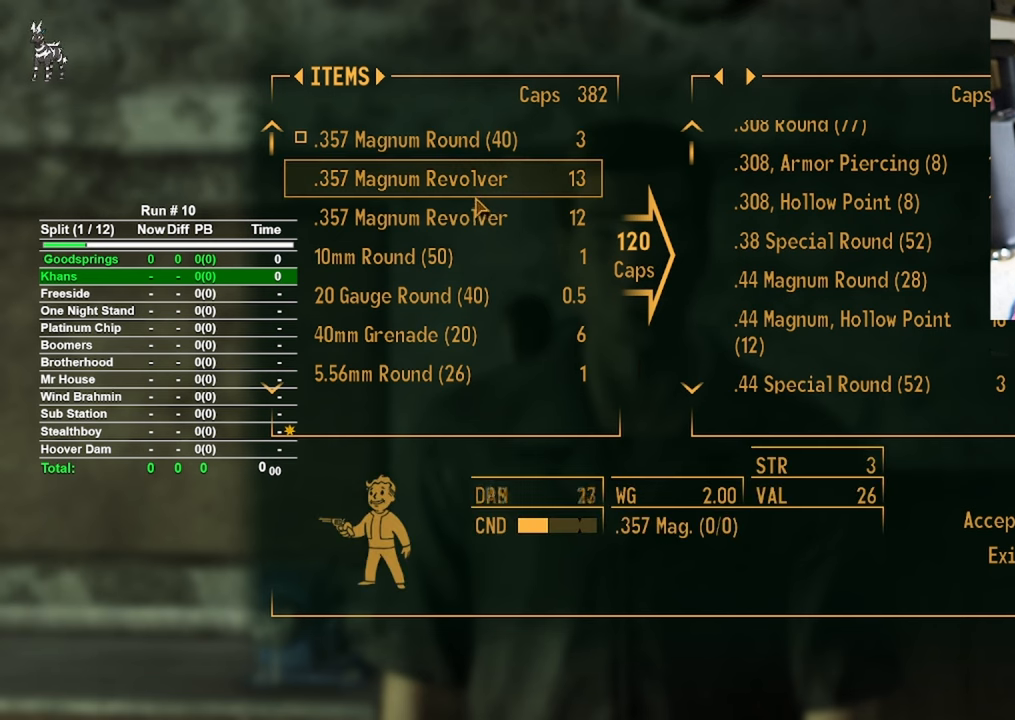
{"keys": [], "mouse": [], "events": []}
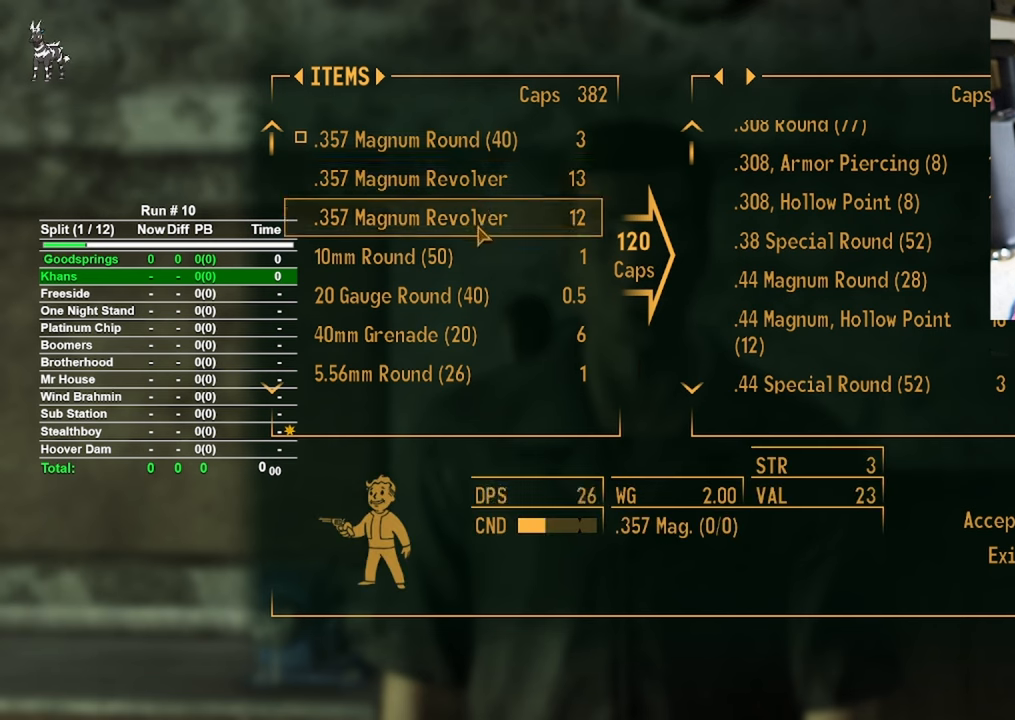
{"keys": [], "mouse": [], "events": [[217, "mouse_left", "down"], [317, "mouse_left", "up"]]}
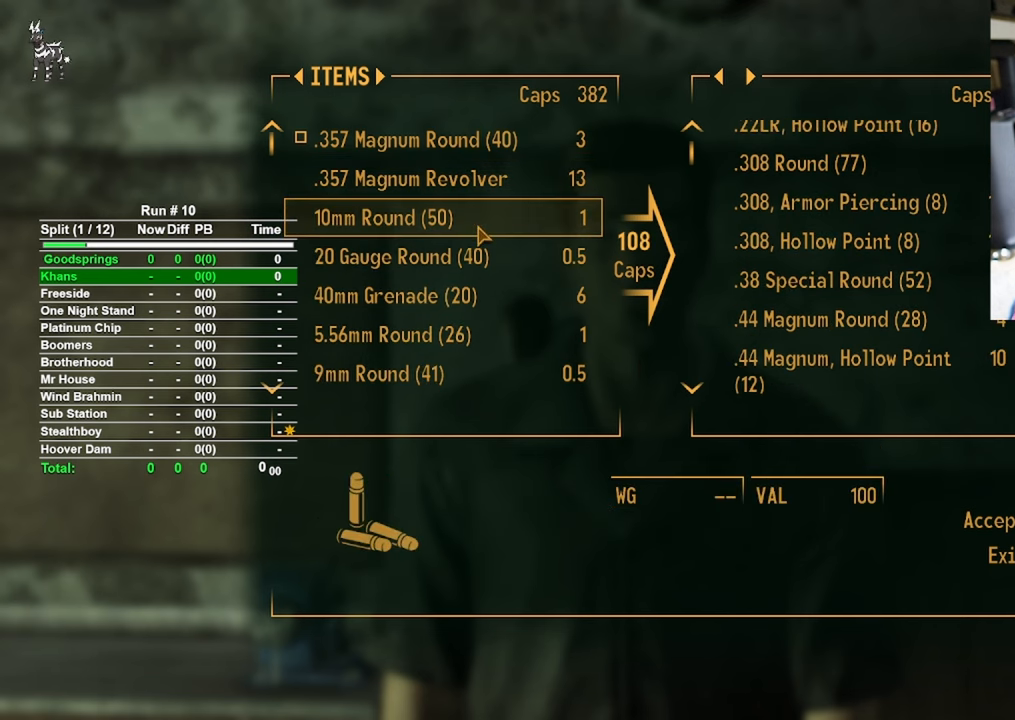
{"keys": [], "mouse": [], "events": []}
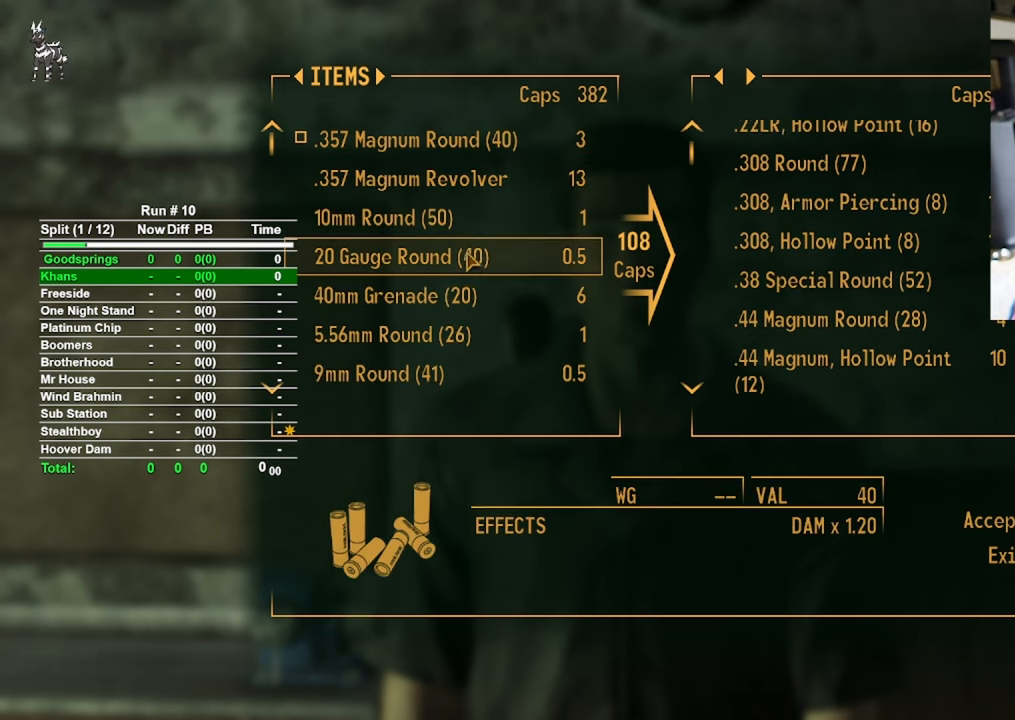
{"keys": [], "mouse": [], "events": []}
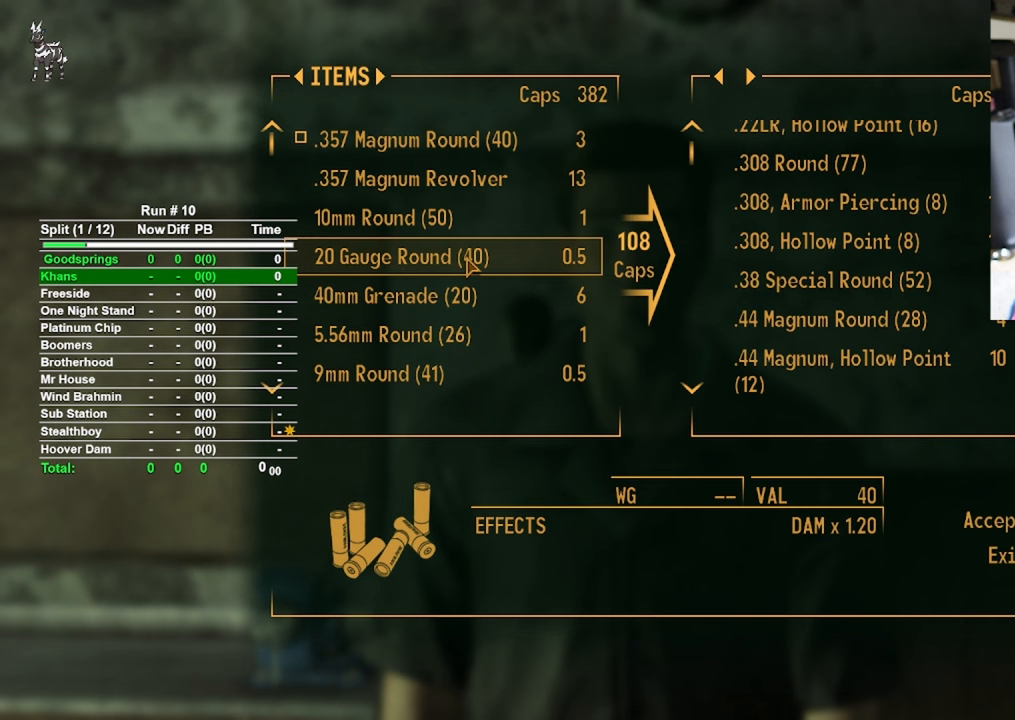
{"keys": [], "mouse": [], "events": [[417, "mouse_wheel", "down"], [500, "mouse_wheel", "up"]]}
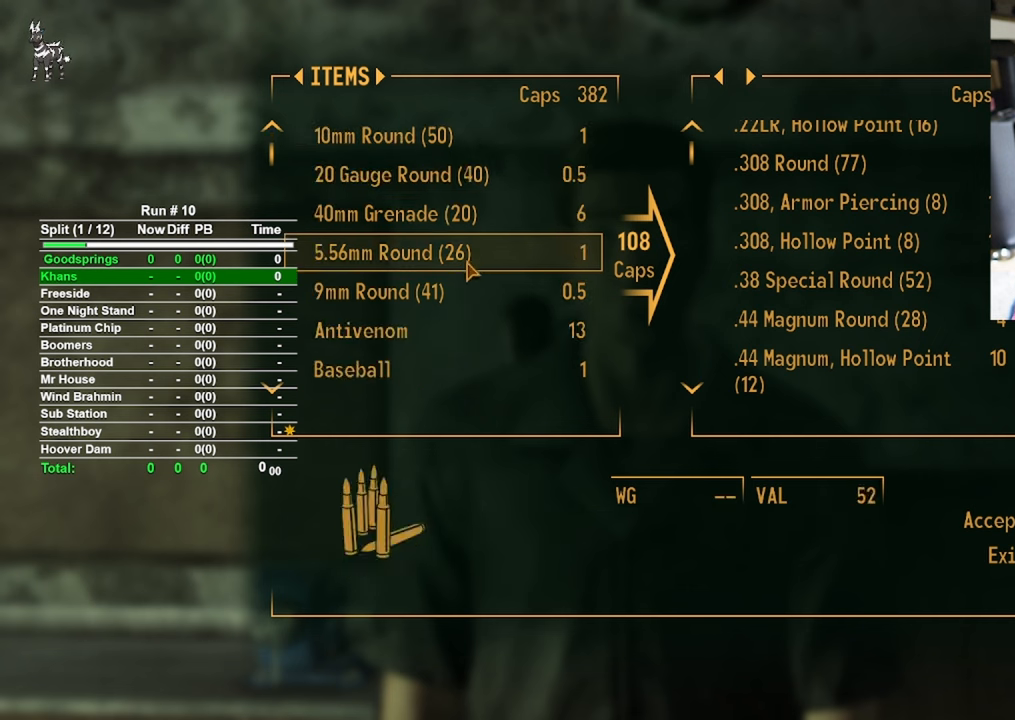
{"keys": [], "mouse": [], "events": [[333, "mouse_wheel", "down"], [417, "mouse_wheel", "up"]]}
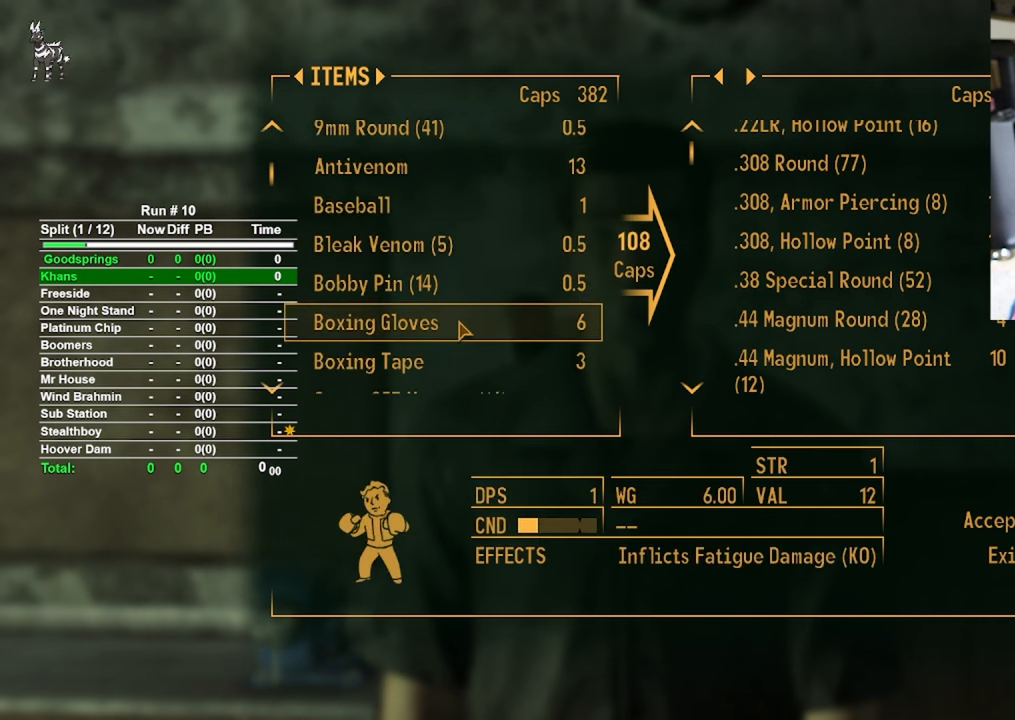
{"keys": [], "mouse": [], "events": []}
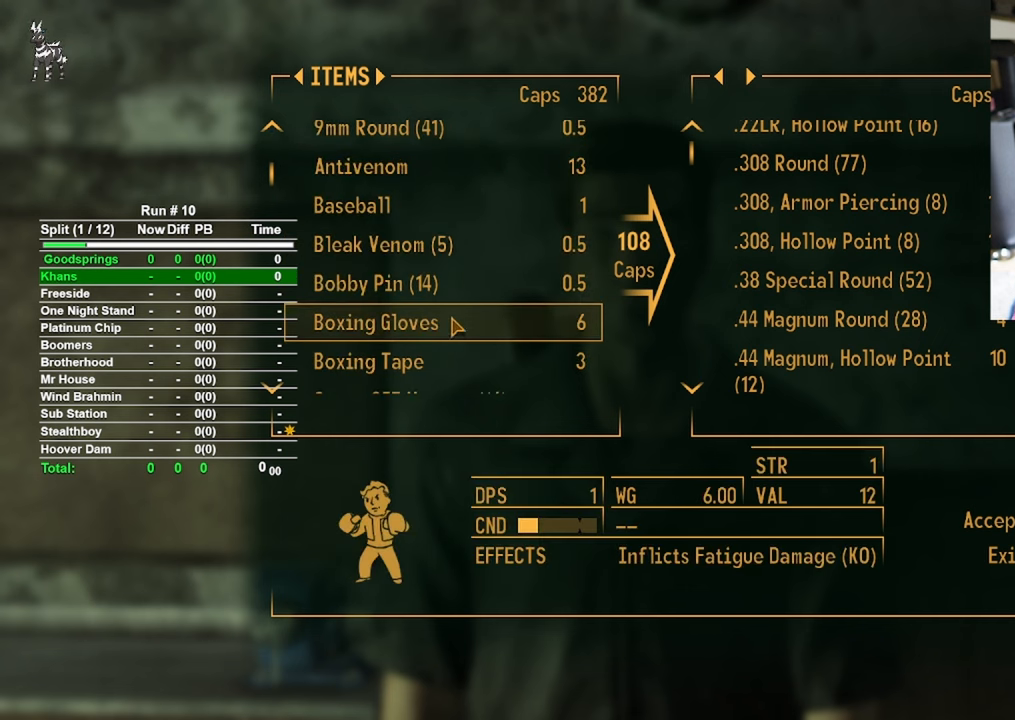
{"keys": [], "mouse": [], "events": []}
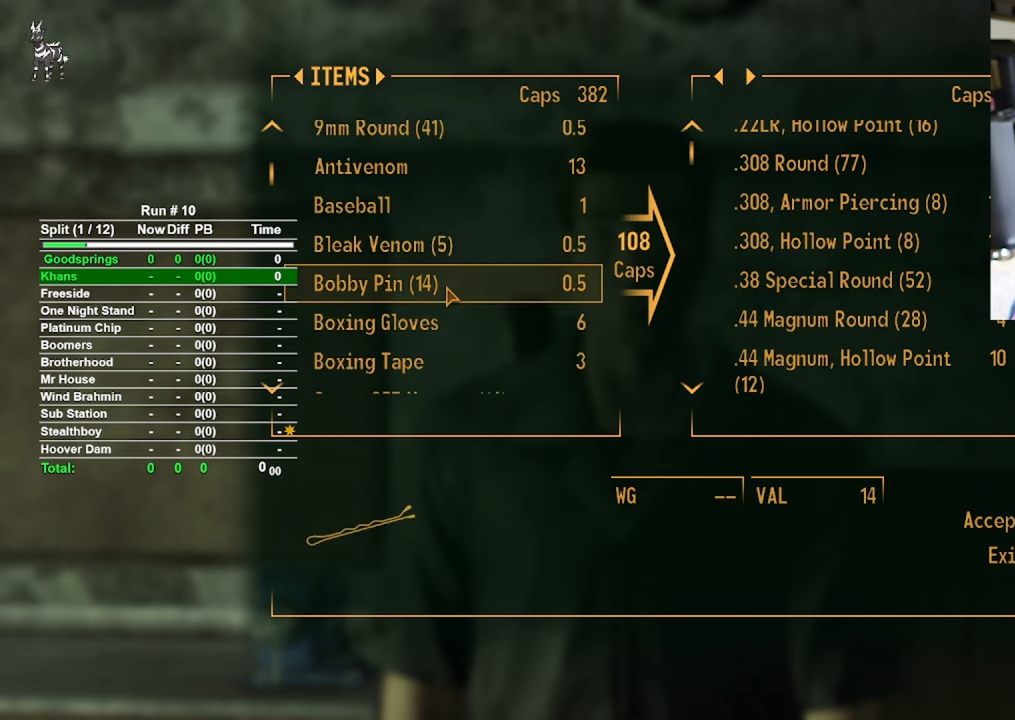
{"keys": [], "mouse": ["left"], "events": [[433, "mouse_left", "down"]]}
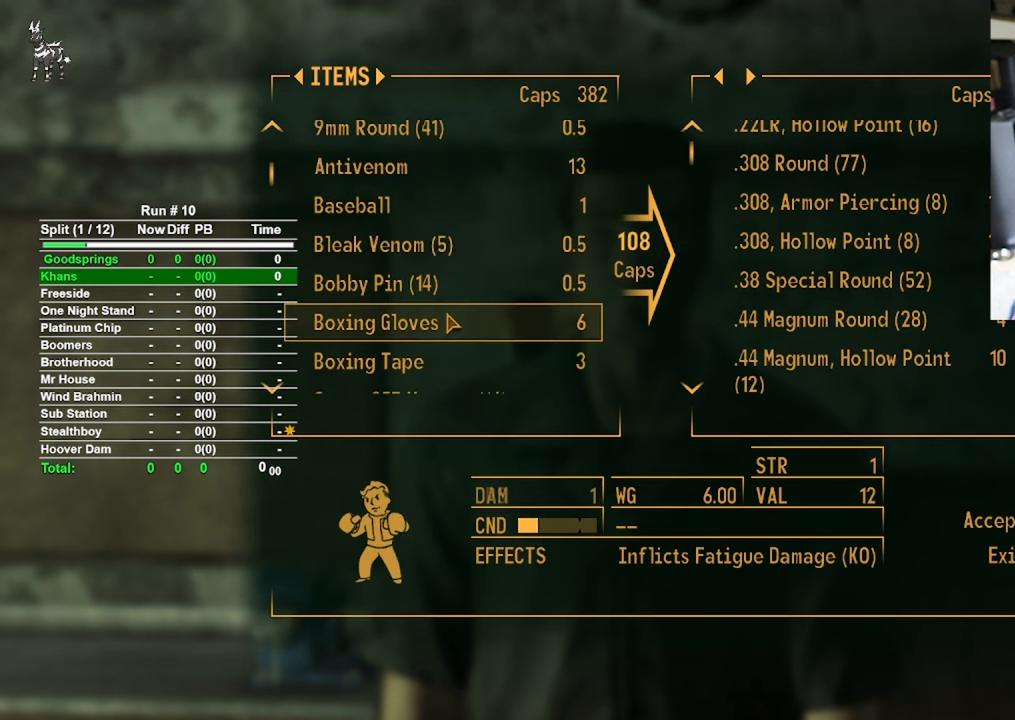
{"keys": [], "mouse": [], "events": [[17, "mouse_left", "up"]]}
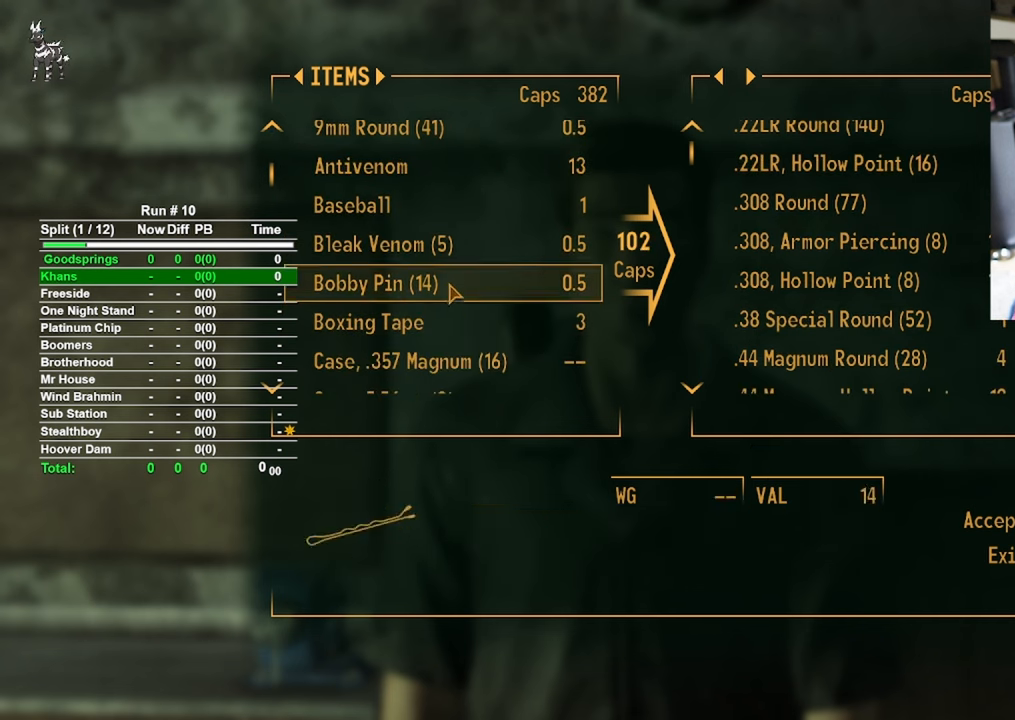
{"keys": [], "mouse": [], "events": []}
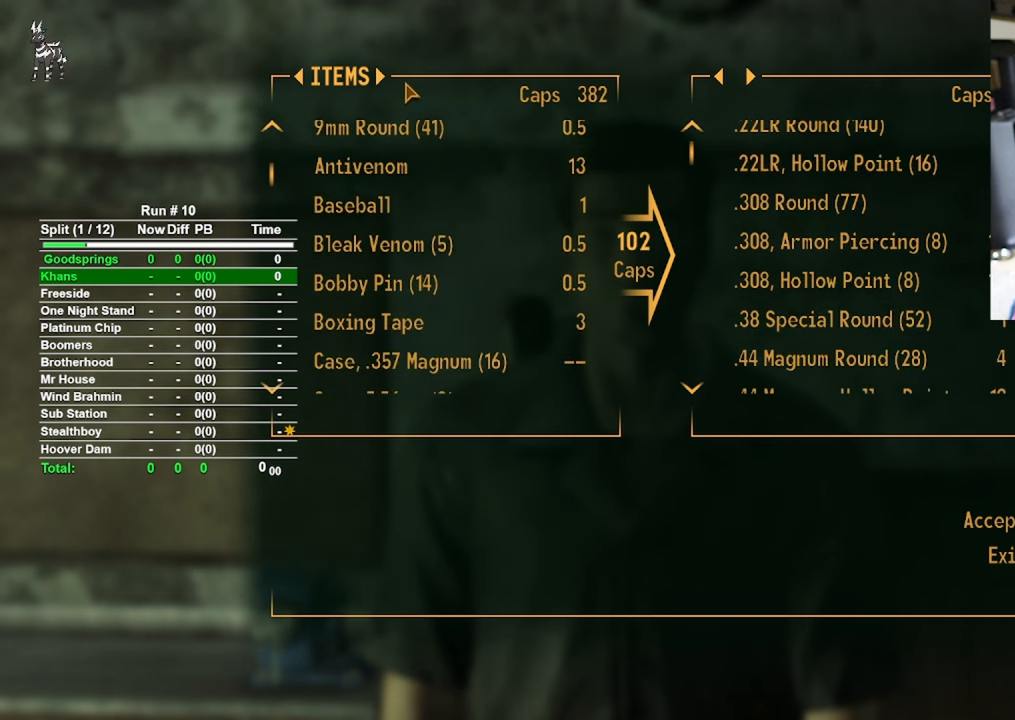
{"keys": [], "mouse": [], "events": [[283, "mouse_left", "down"], [333, "mouse_left", "up"]]}
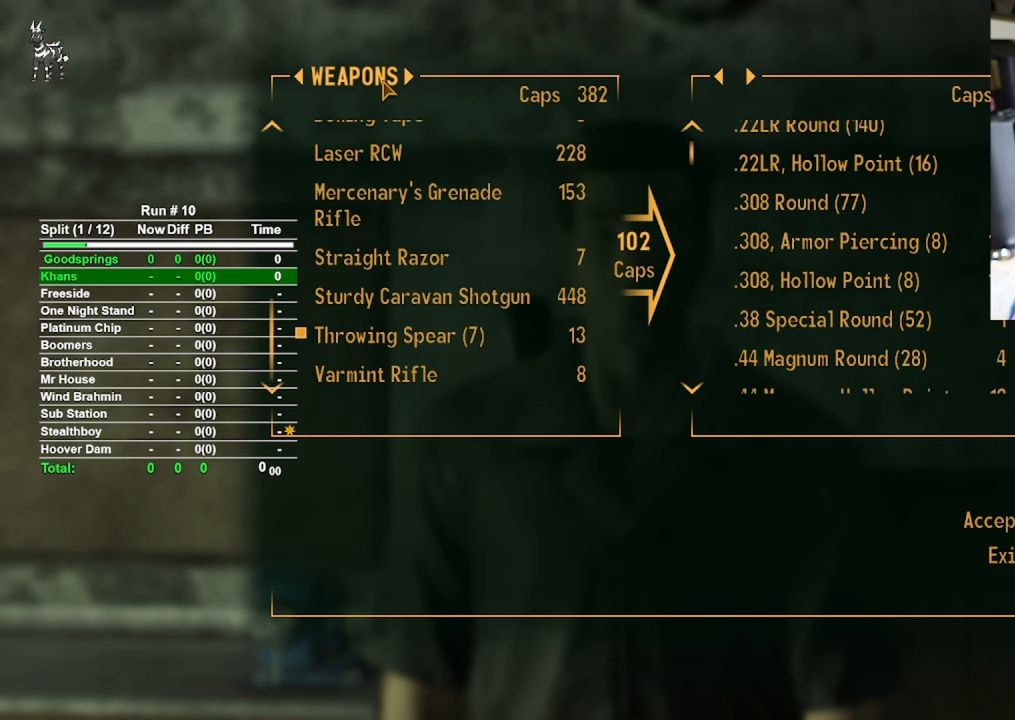
{"keys": [], "mouse": [], "events": []}
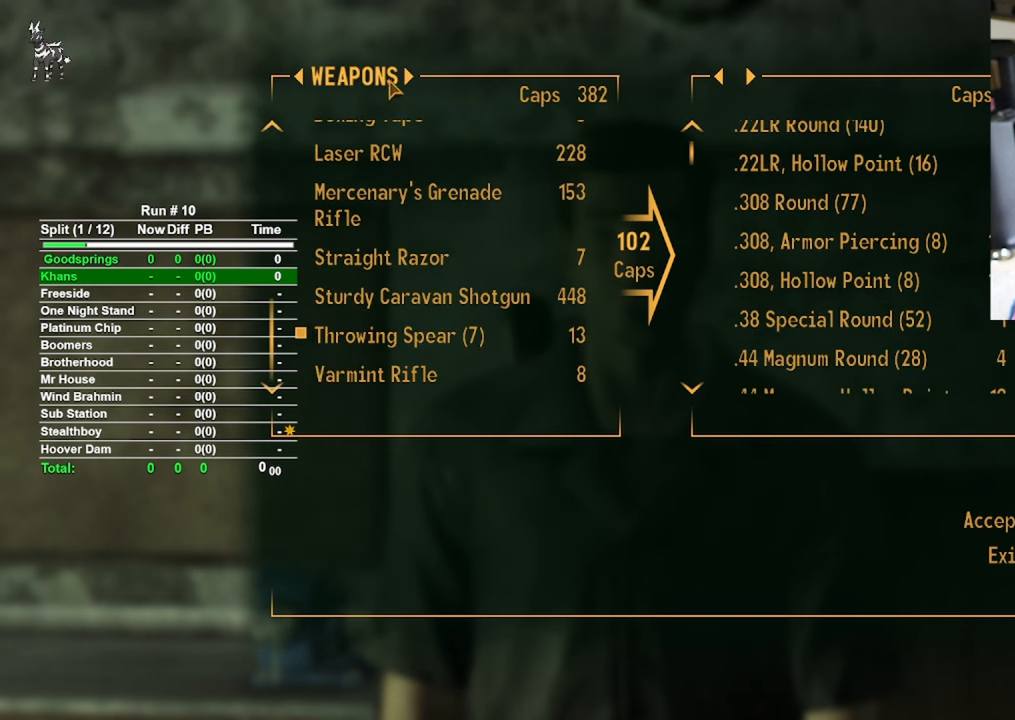
{"keys": [], "mouse": [], "events": [[417, "mouse_wheel", "down"], [500, "mouse_wheel", "up"]]}
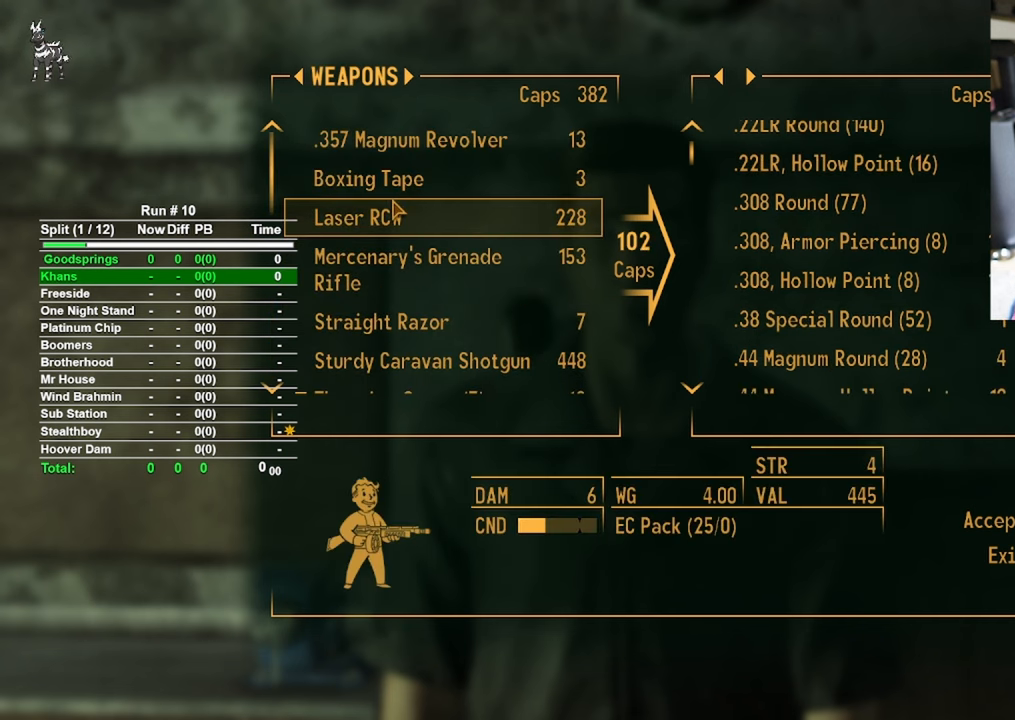
{"keys": [], "mouse": [], "events": [[233, "mouse_wheel", "down"], [333, "mouse_wheel", "up"]]}
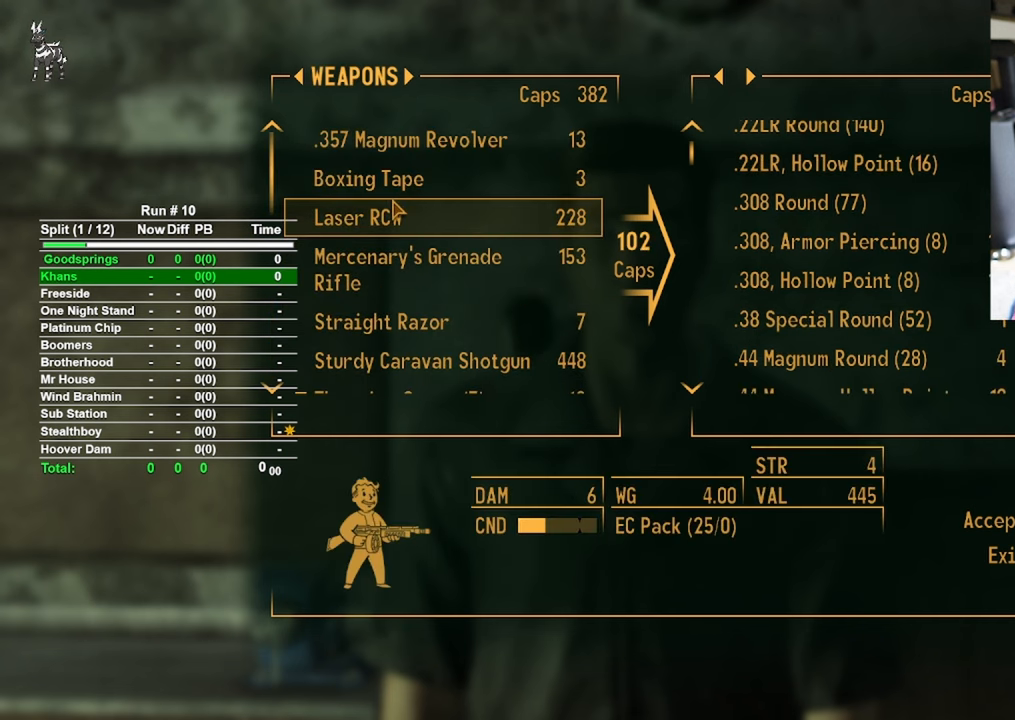
{"keys": [], "mouse": [], "events": []}
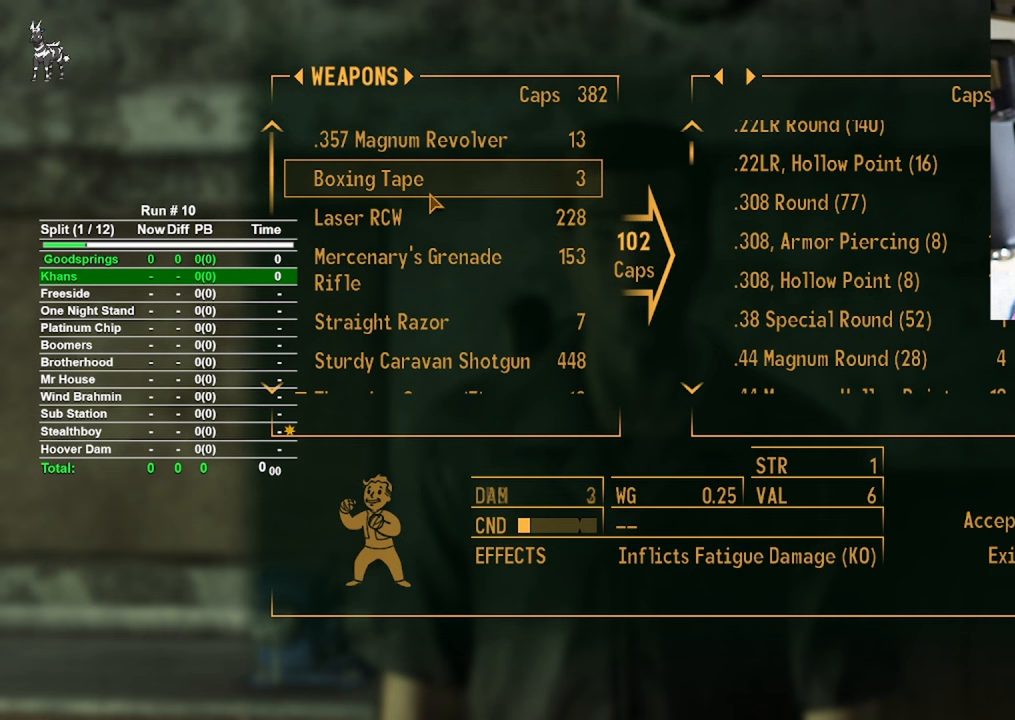
{"keys": [], "mouse": [], "events": []}
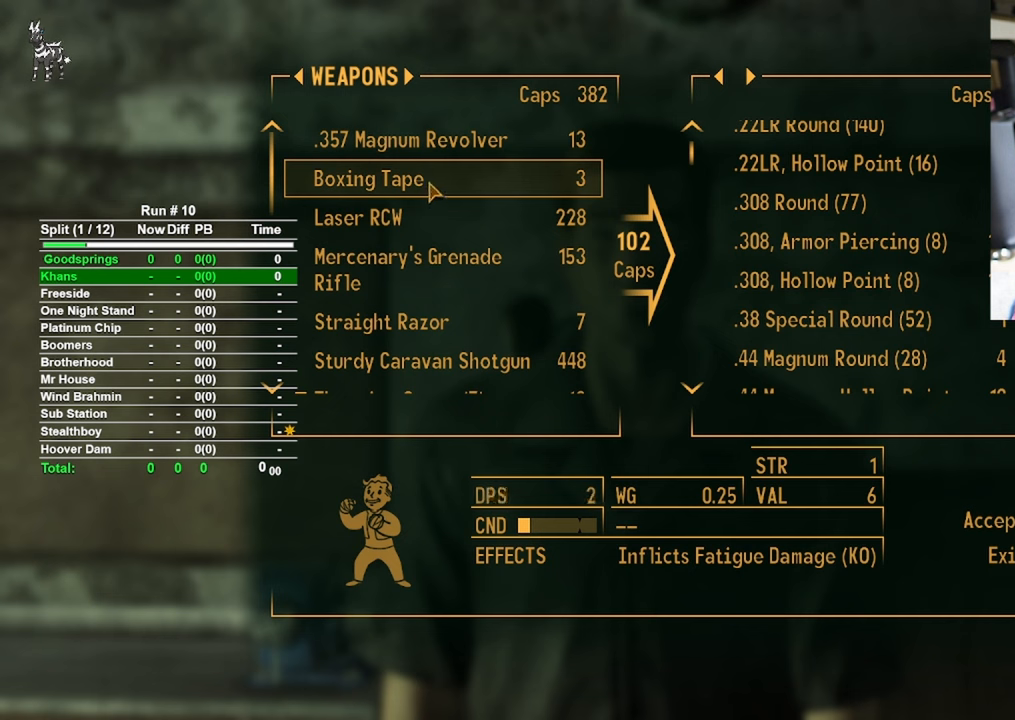
{"keys": [], "mouse": [], "events": [[100, "mouse_left", "down"], [200, "mouse_left", "up"]]}
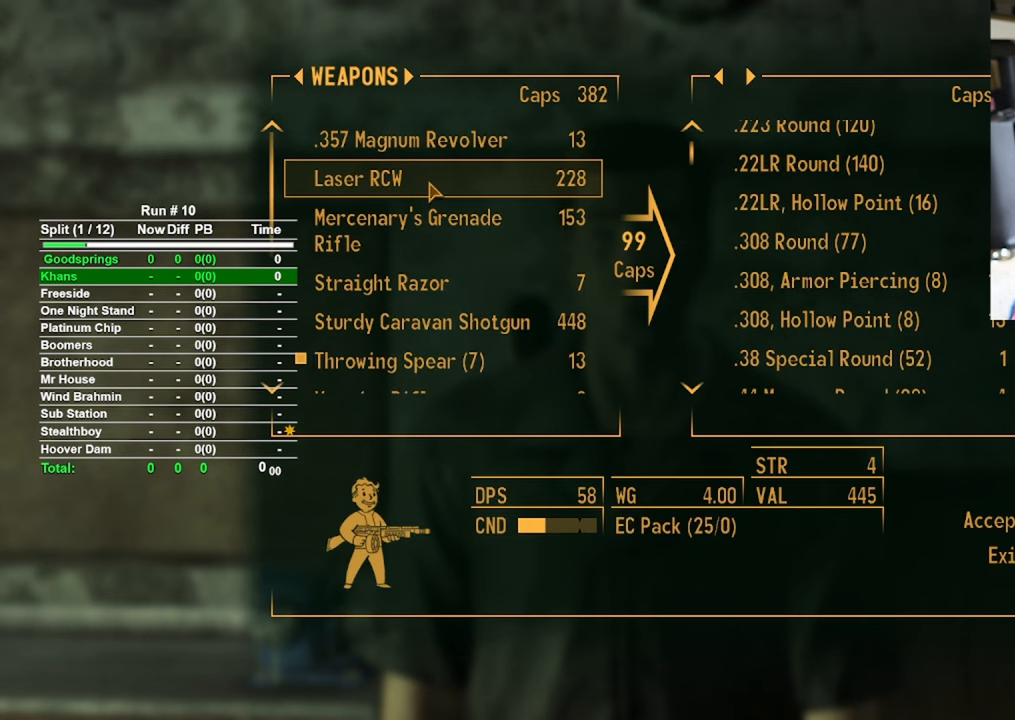
{"keys": [], "mouse": [], "events": []}